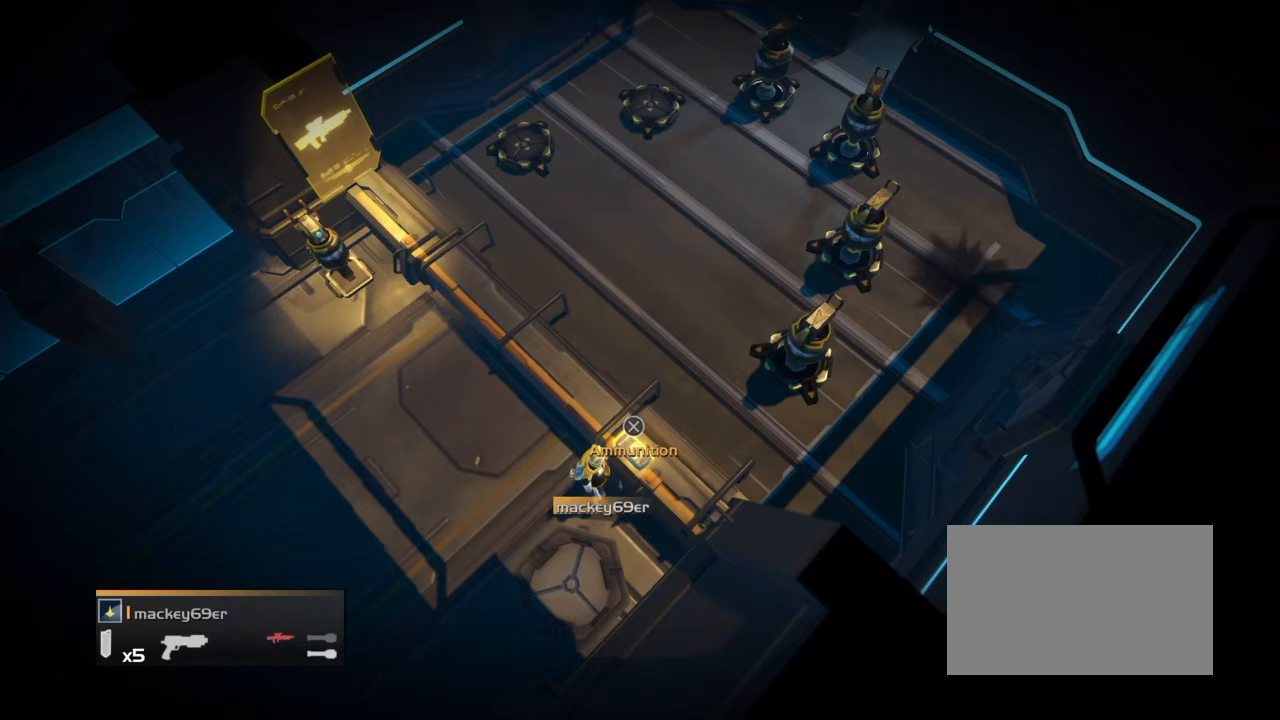
Gameplay with a controller (PlayStation layout); each line is a JSON object with the inputs held at the frame after it. "events" lists button and stick changes between this image and that frame as [ms after this image, input, new state], when the widget could be followed in between. Not read: left_stick right_stick.
{"buttons": ["R2"], "events": [[433, "R2", "down"]]}
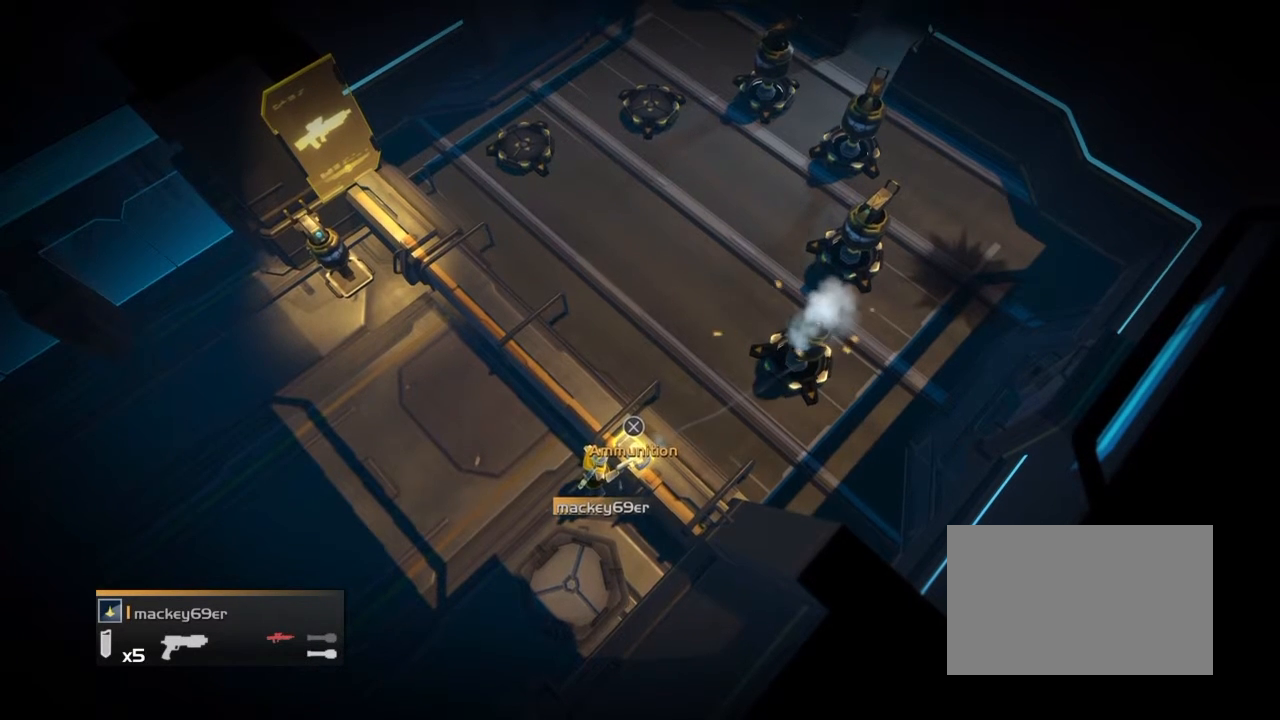
{"buttons": [], "events": [[434, "R2", "up"]]}
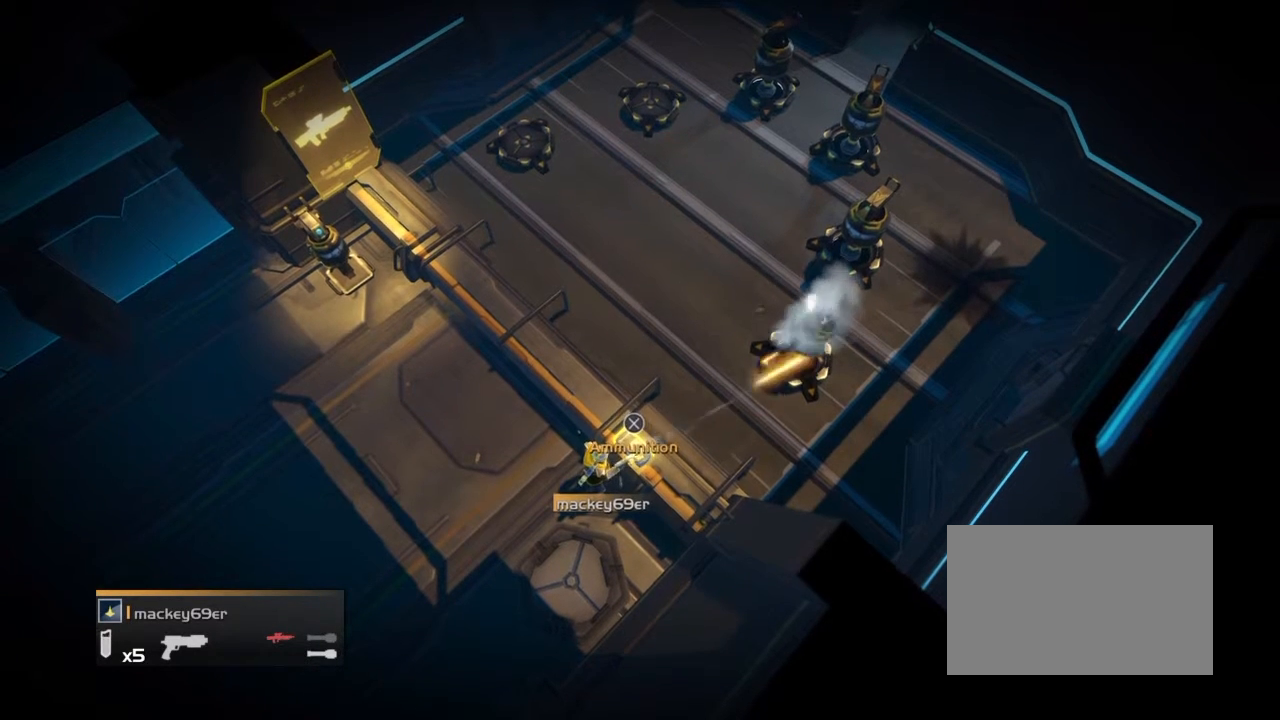
{"buttons": ["R2"], "events": [[433, "R2", "down"]]}
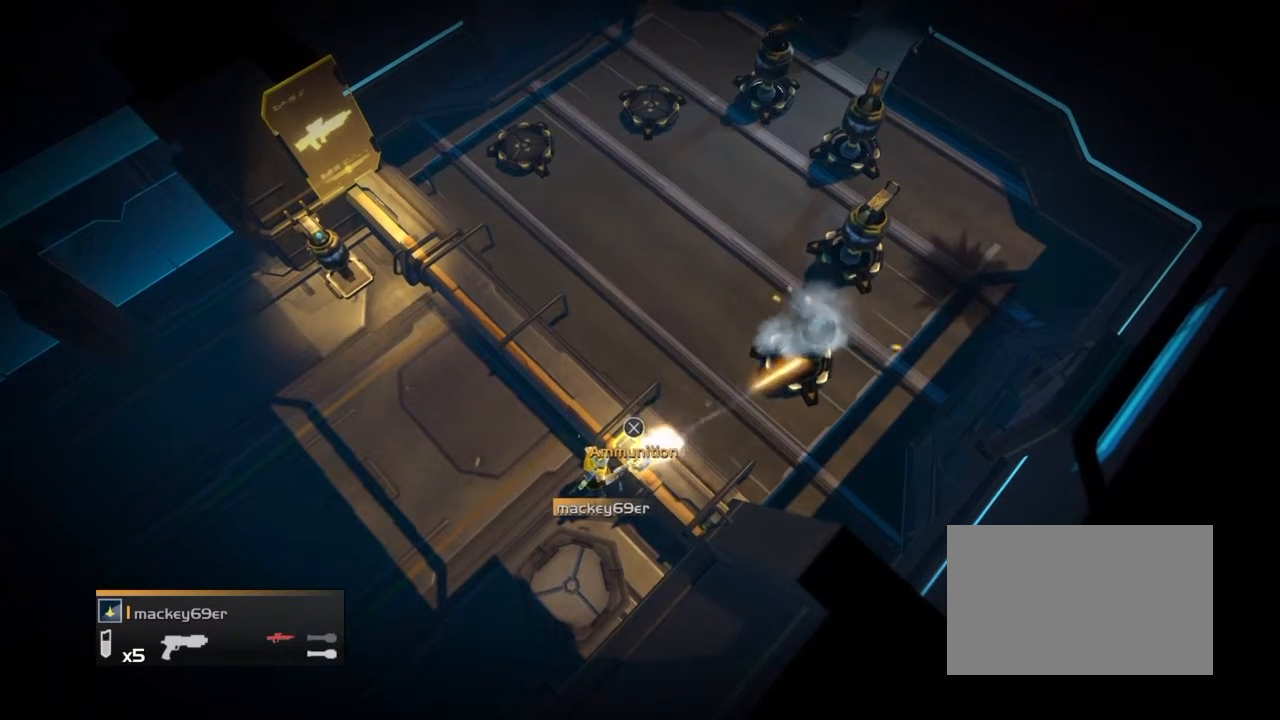
{"buttons": [], "events": [[434, "R2", "up"]]}
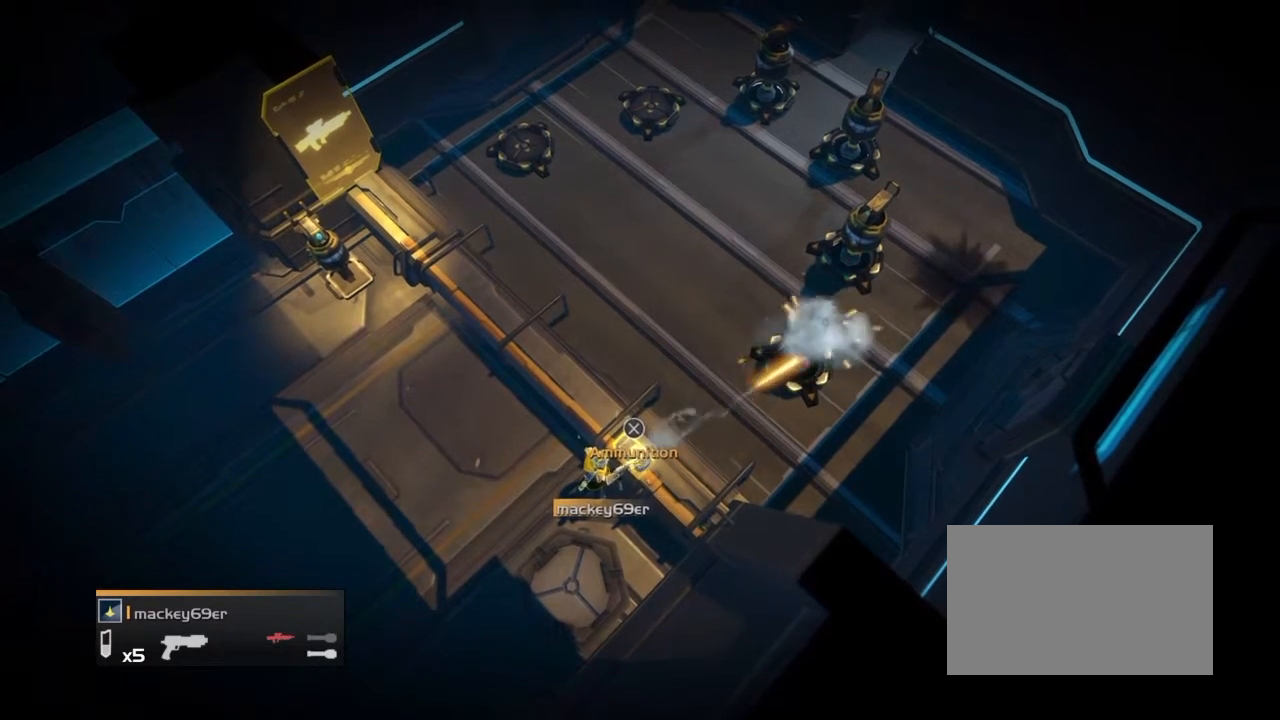
{"buttons": ["R2"], "events": [[433, "R2", "down"]]}
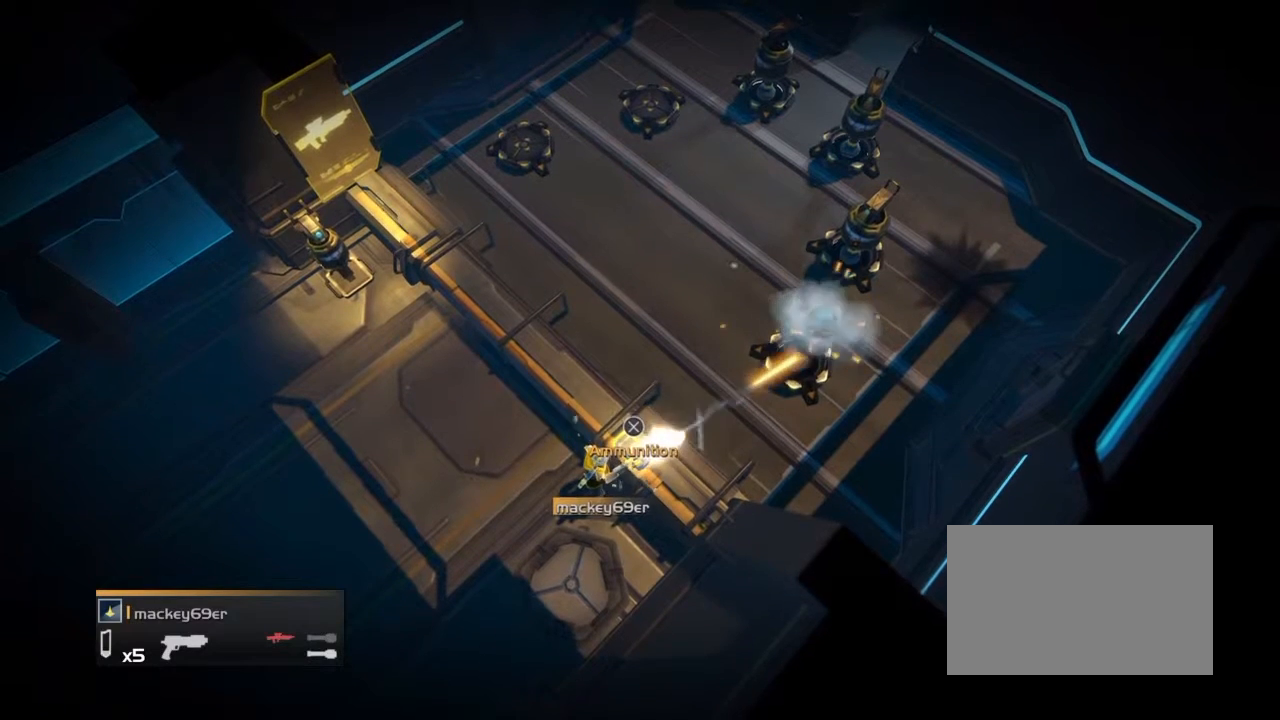
{"buttons": [], "events": [[400, "R2", "up"]]}
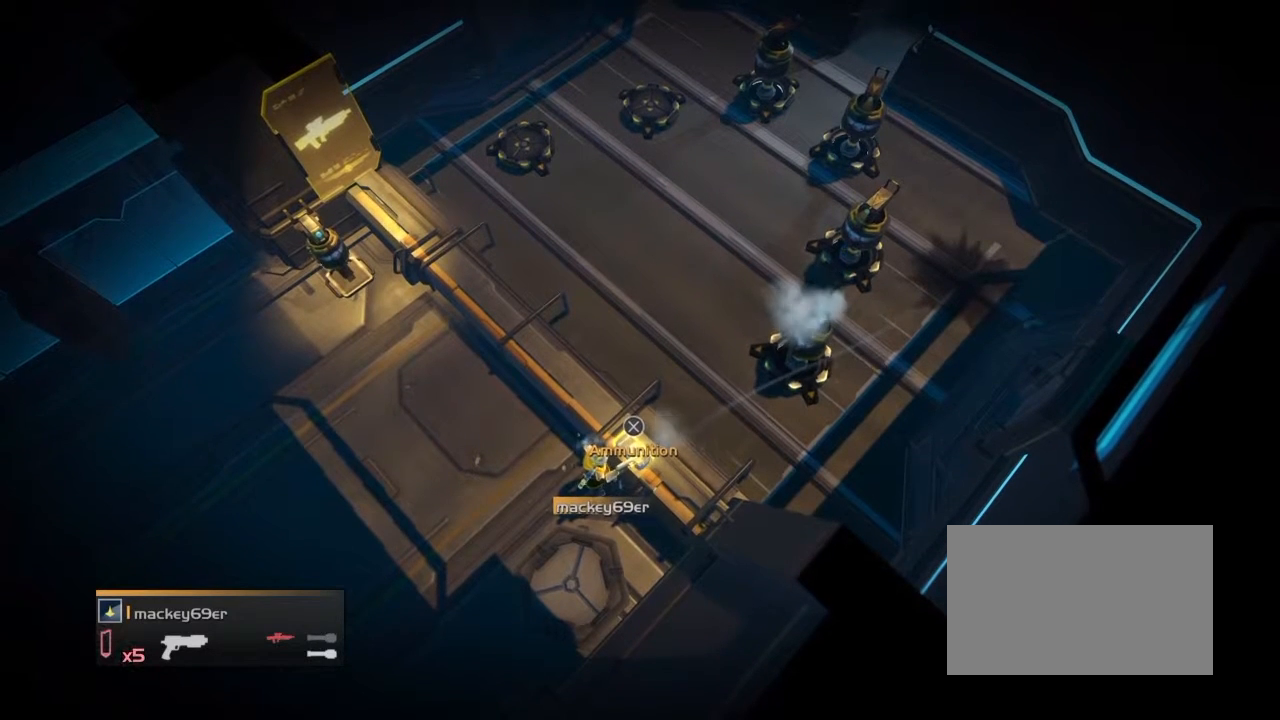
{"buttons": ["R2"], "events": [[400, "R2", "down"]]}
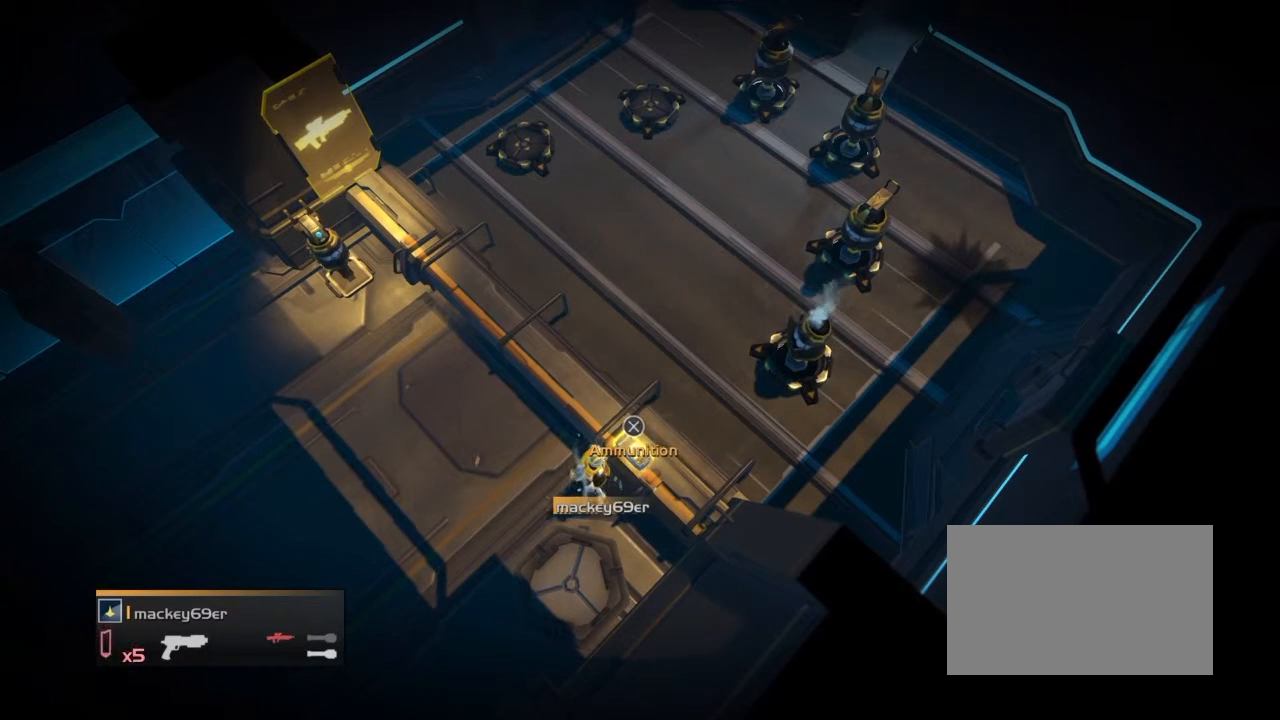
{"buttons": [], "events": [[400, "R2", "up"]]}
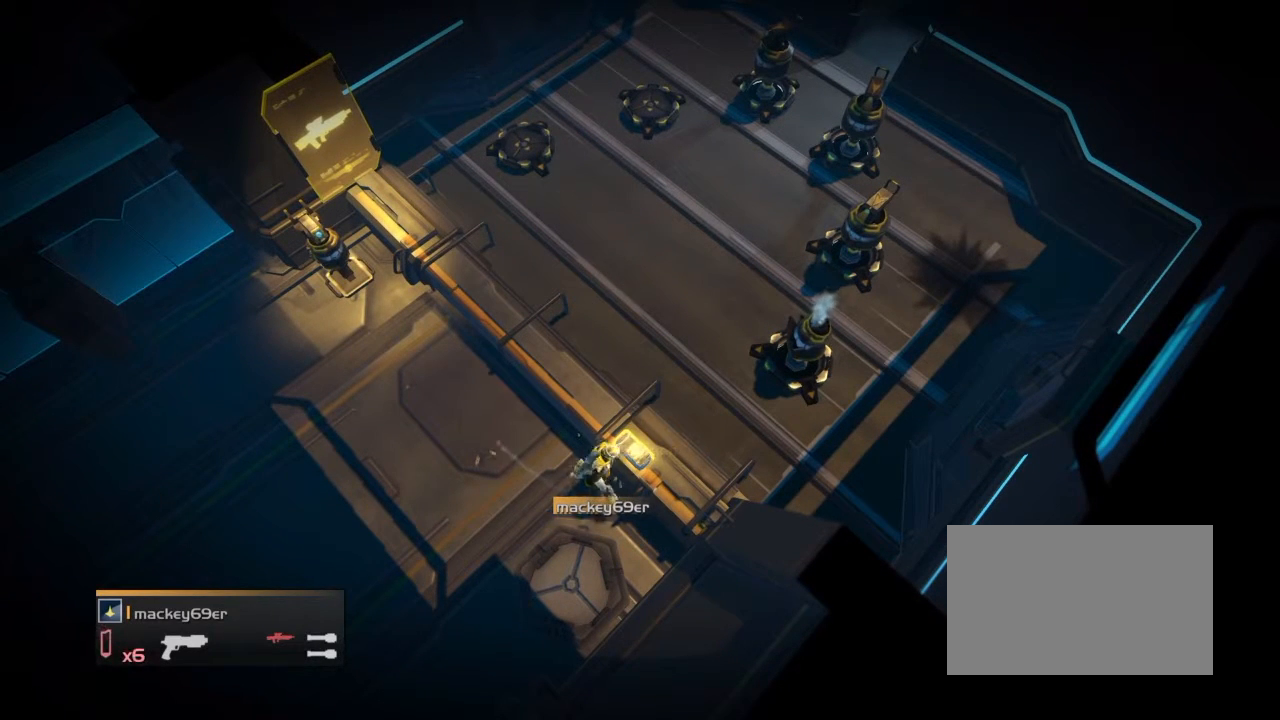
{"buttons": ["R2"], "events": [[400, "R2", "down"]]}
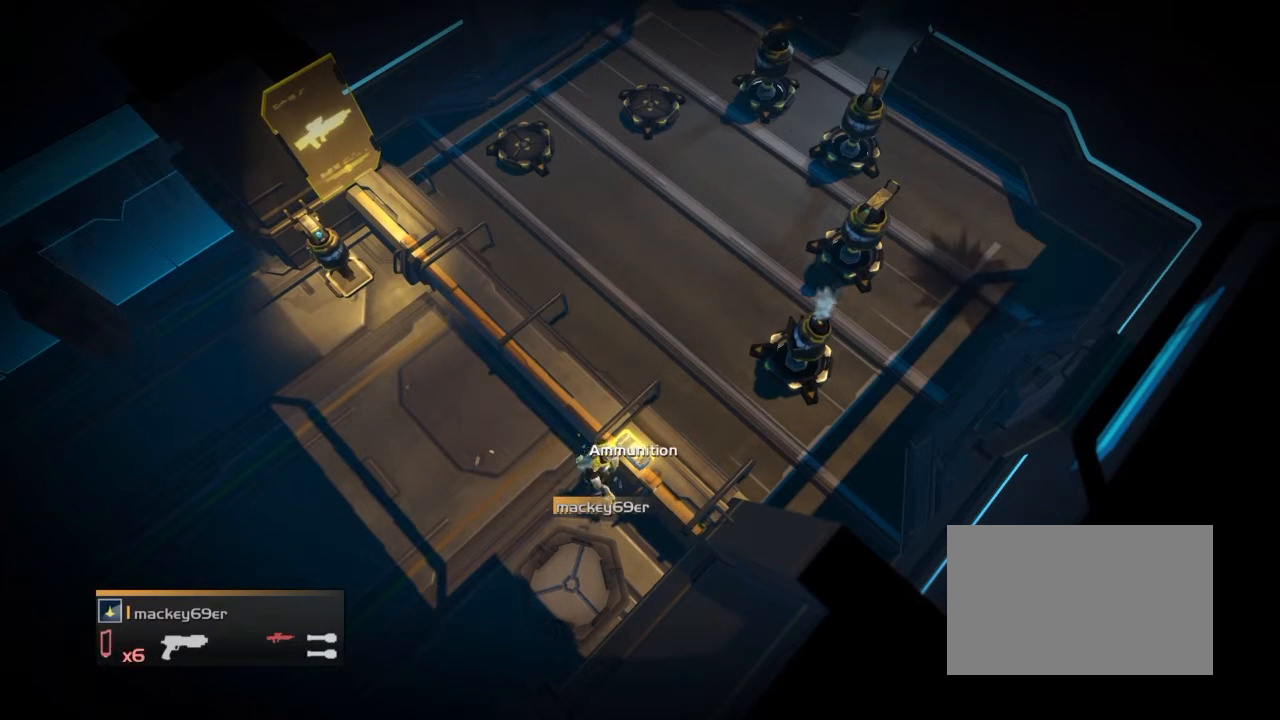
{"buttons": [], "events": [[400, "R2", "up"]]}
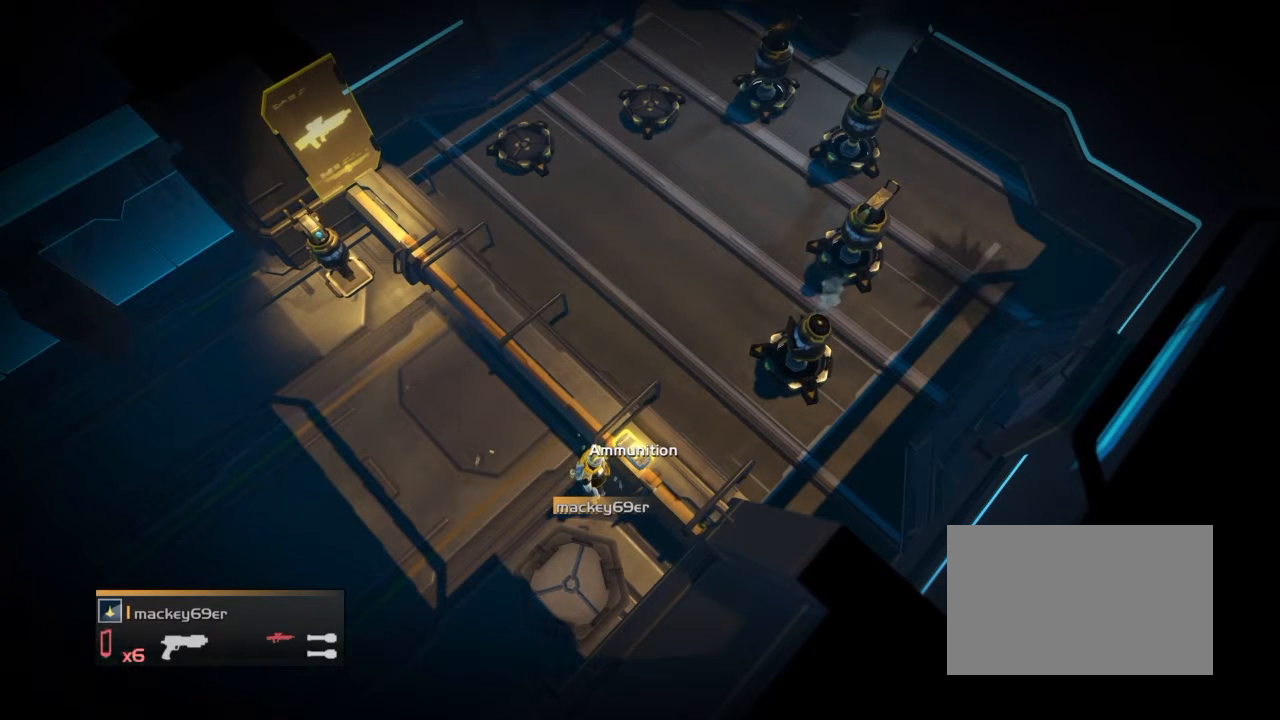
{"buttons": ["R2"], "events": [[400, "R2", "down"]]}
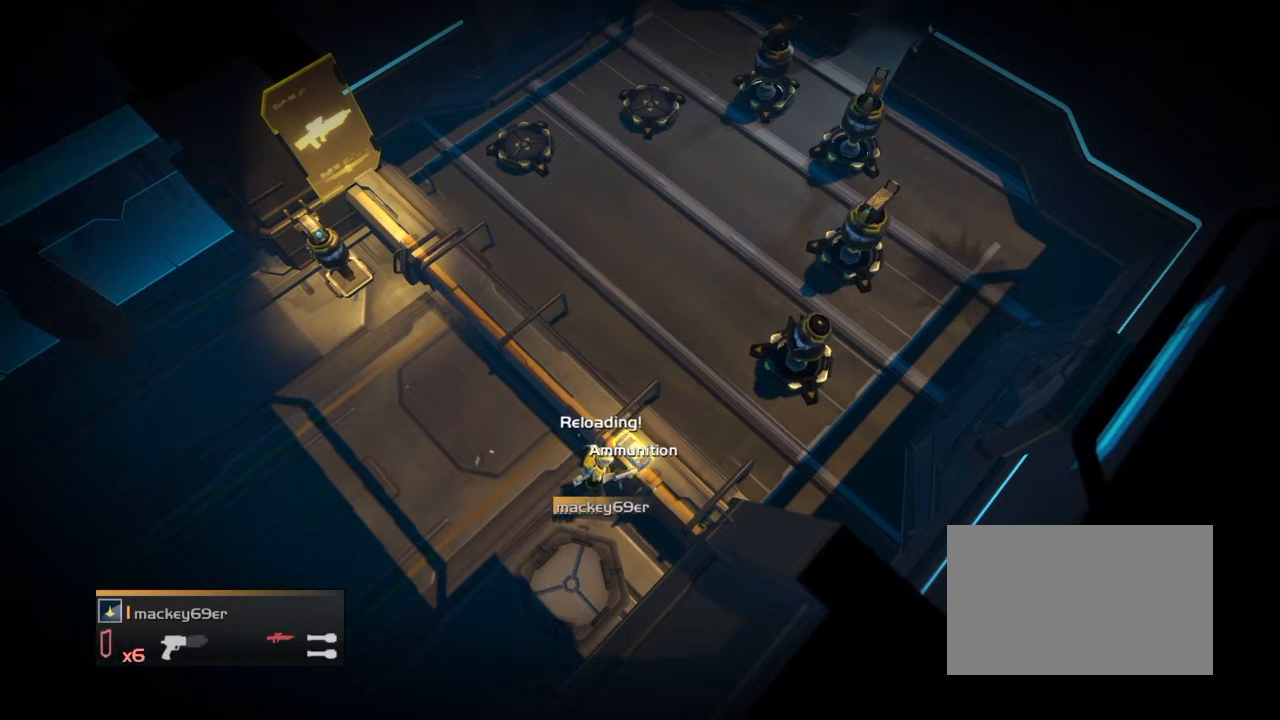
{"buttons": [], "events": [[400, "R2", "up"]]}
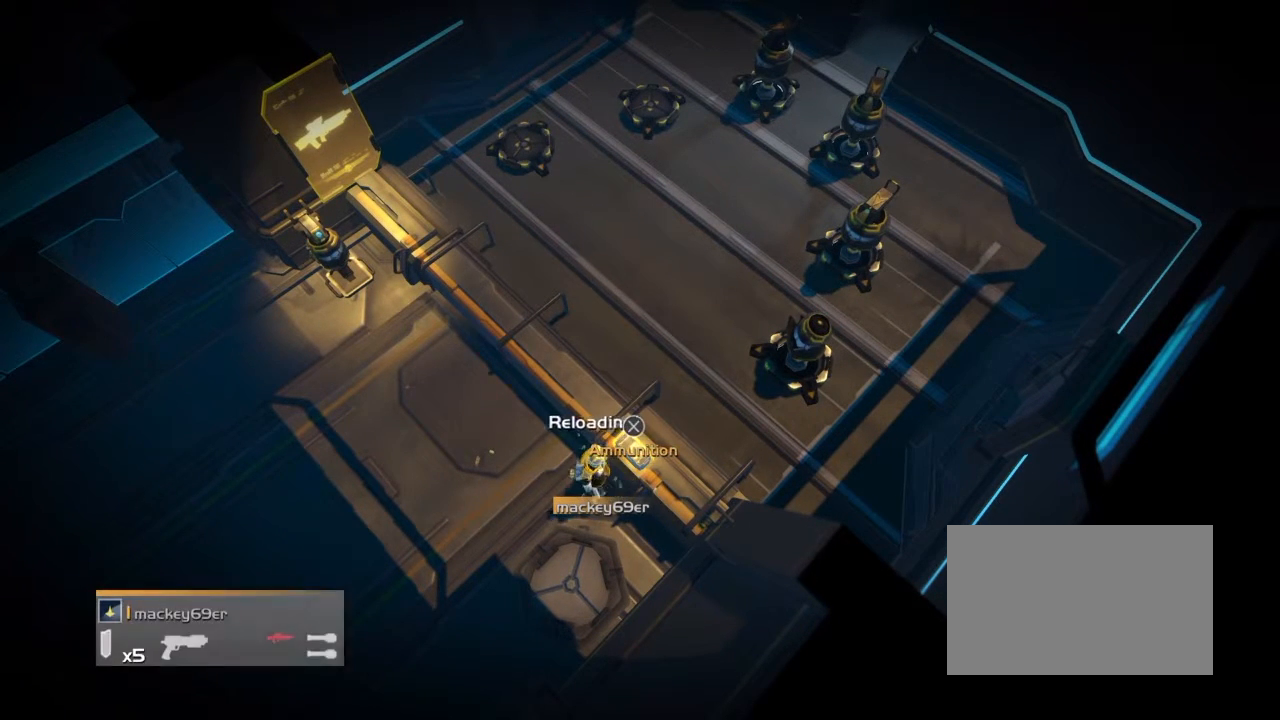
{"buttons": ["R2"], "events": [[400, "R2", "down"]]}
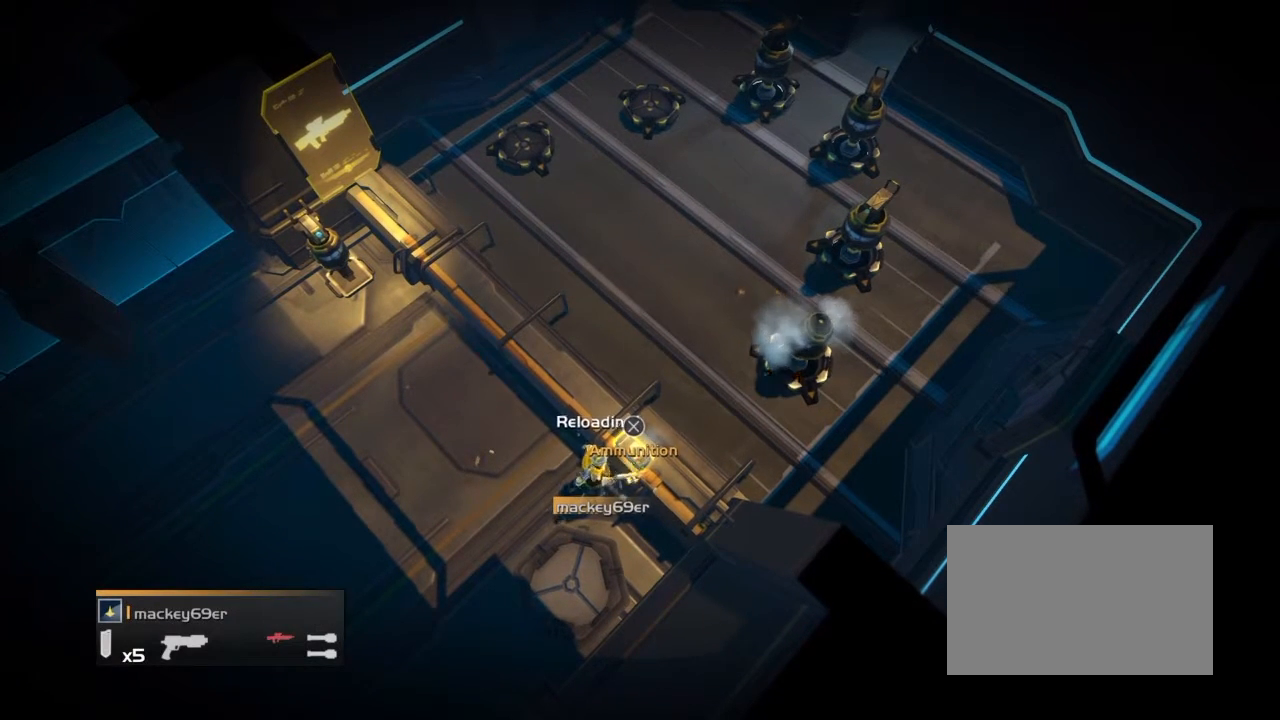
{"buttons": [], "events": [[400, "R2", "up"]]}
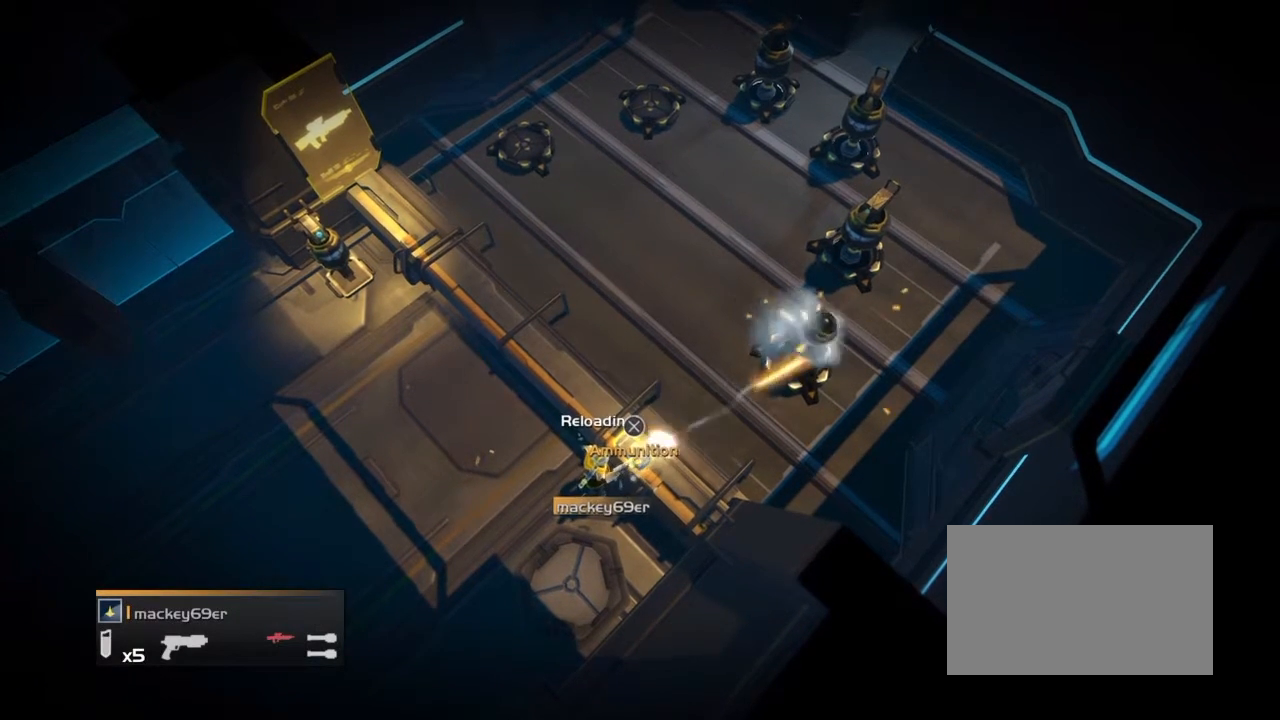
{"buttons": ["R2"], "events": [[400, "R2", "down"]]}
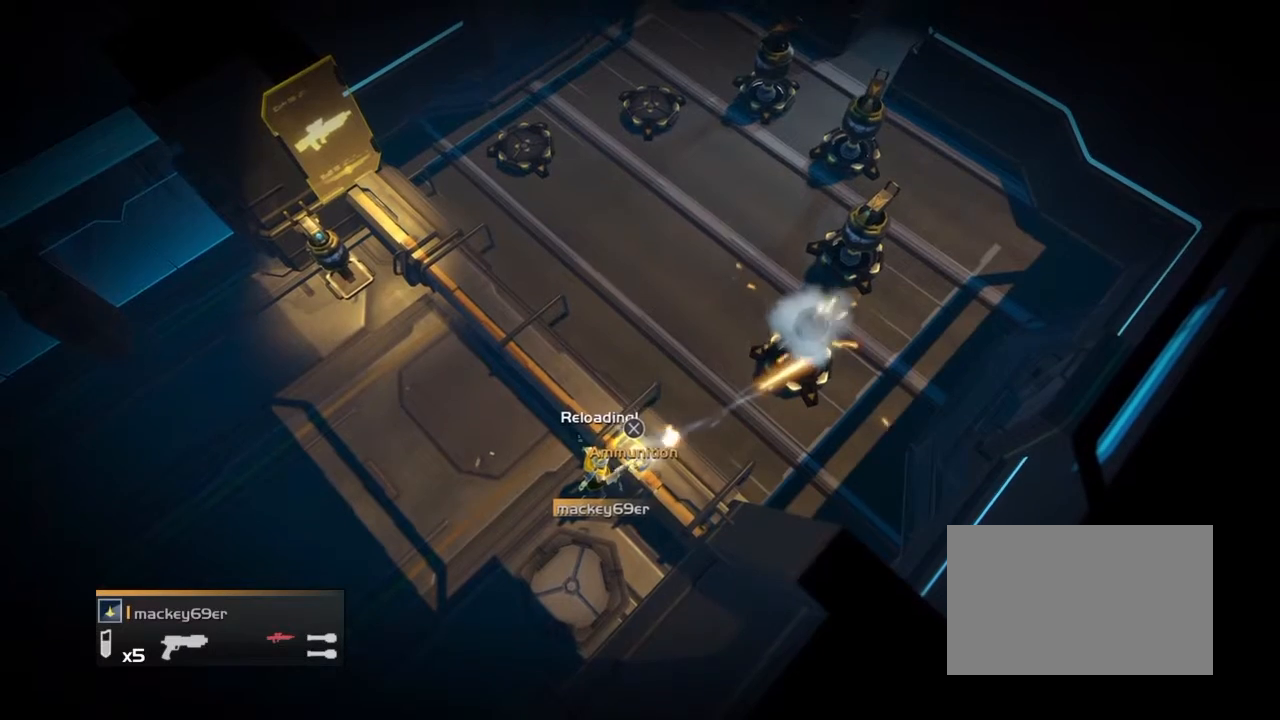
{"buttons": [], "events": [[400, "R2", "up"]]}
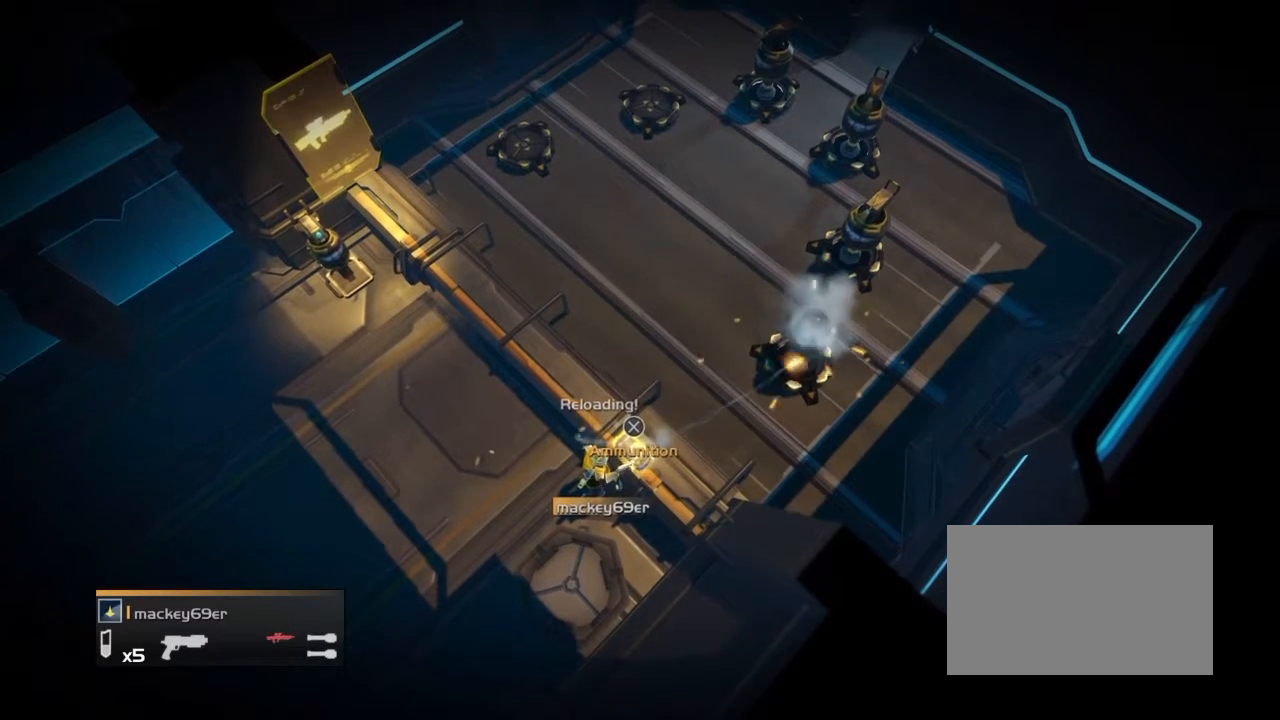
{"buttons": ["R2"], "events": [[400, "R2", "down"]]}
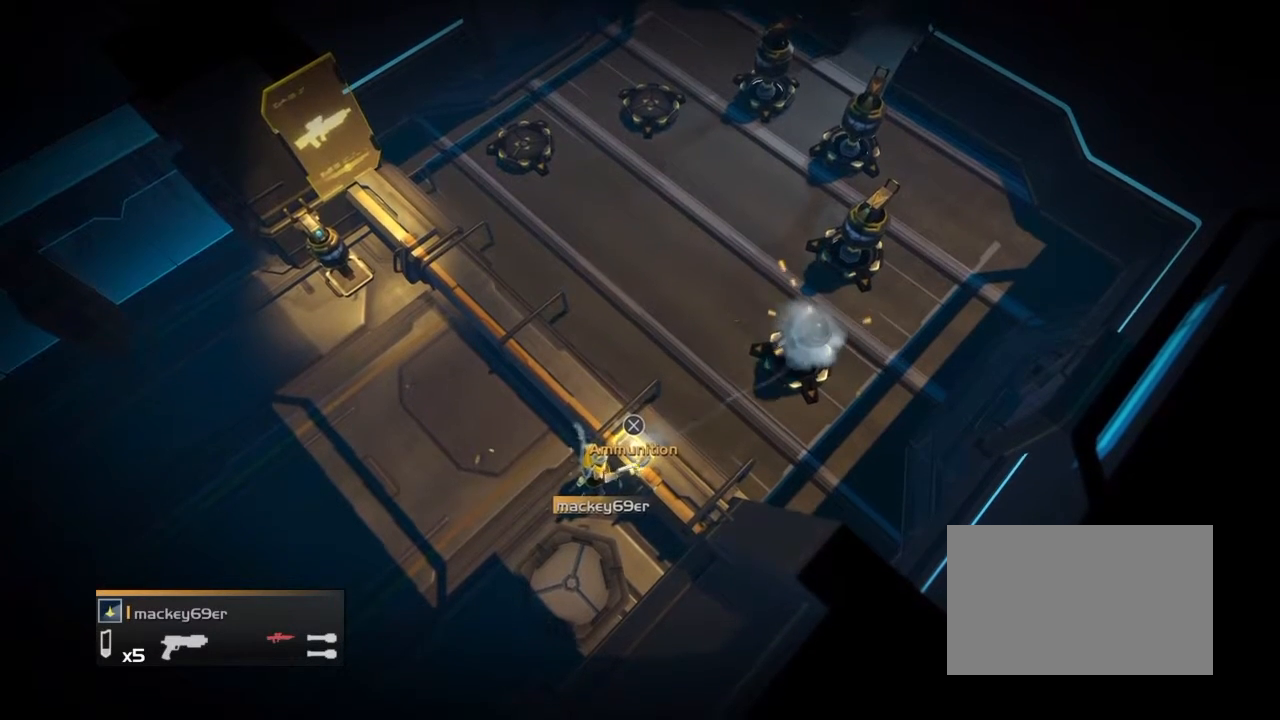
{"buttons": [], "events": [[400, "R2", "up"]]}
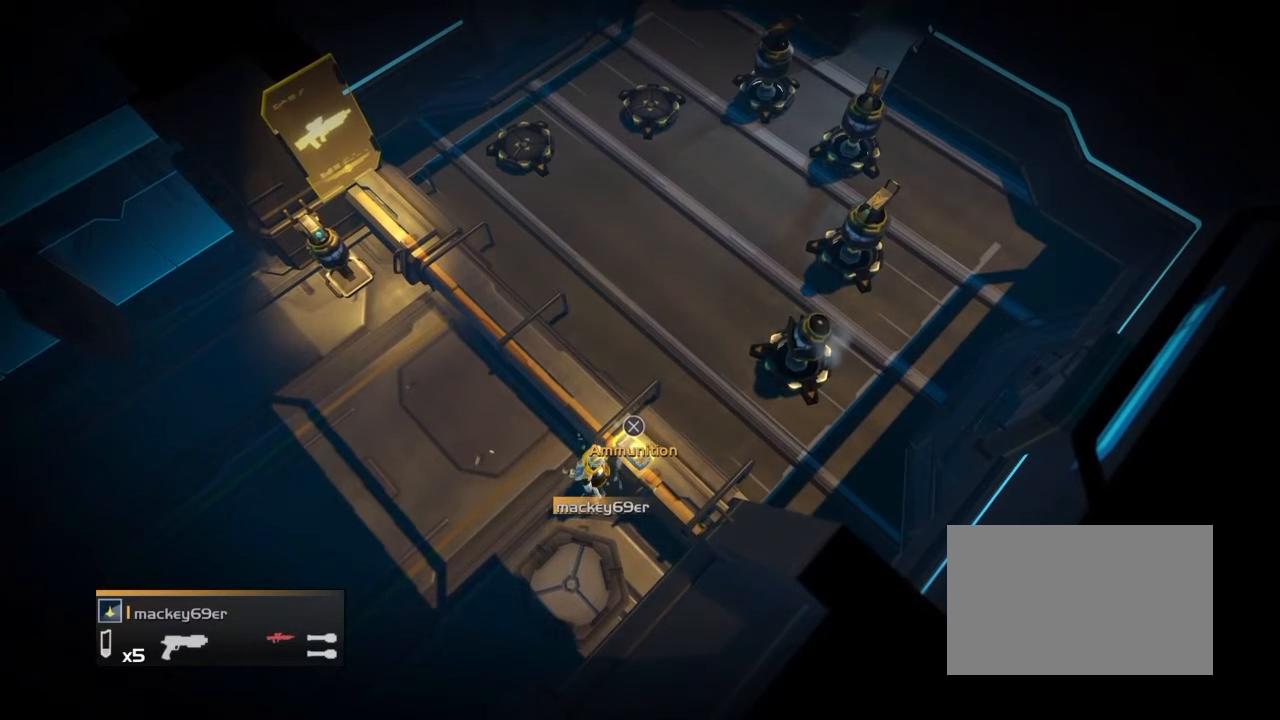
{"buttons": ["R2"], "events": [[400, "R2", "down"]]}
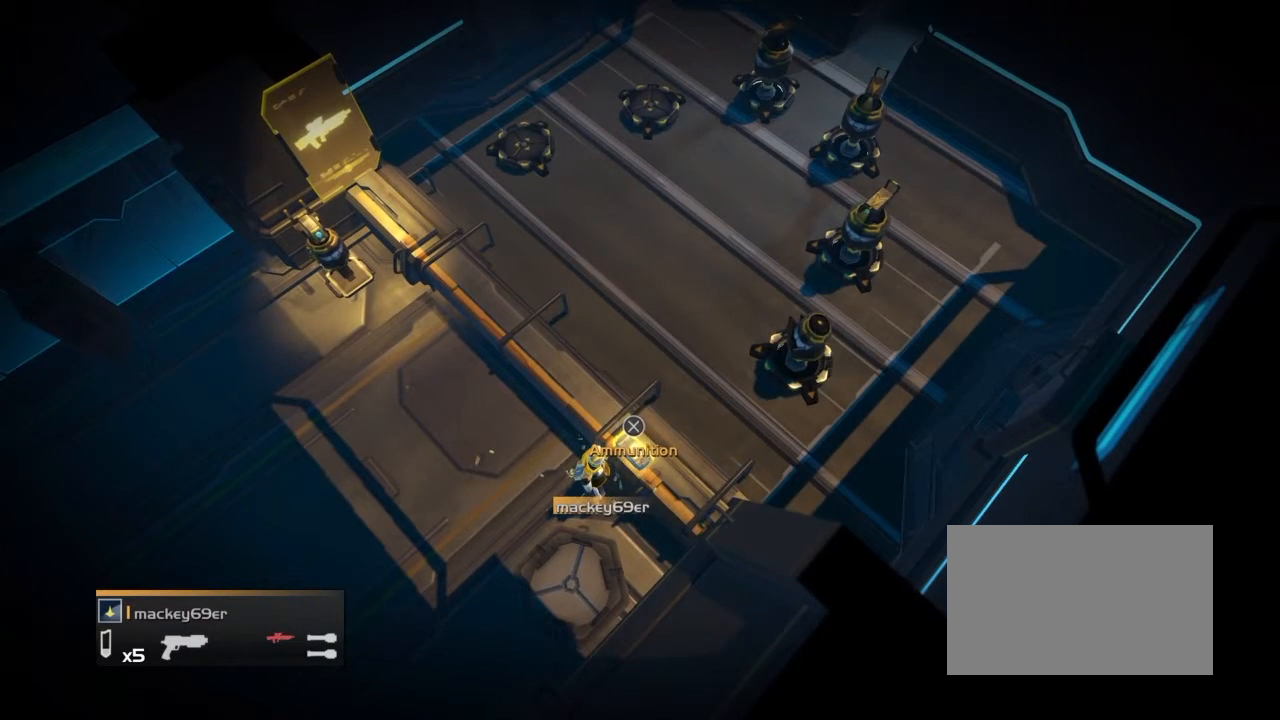
{"buttons": [], "events": [[400, "R2", "up"]]}
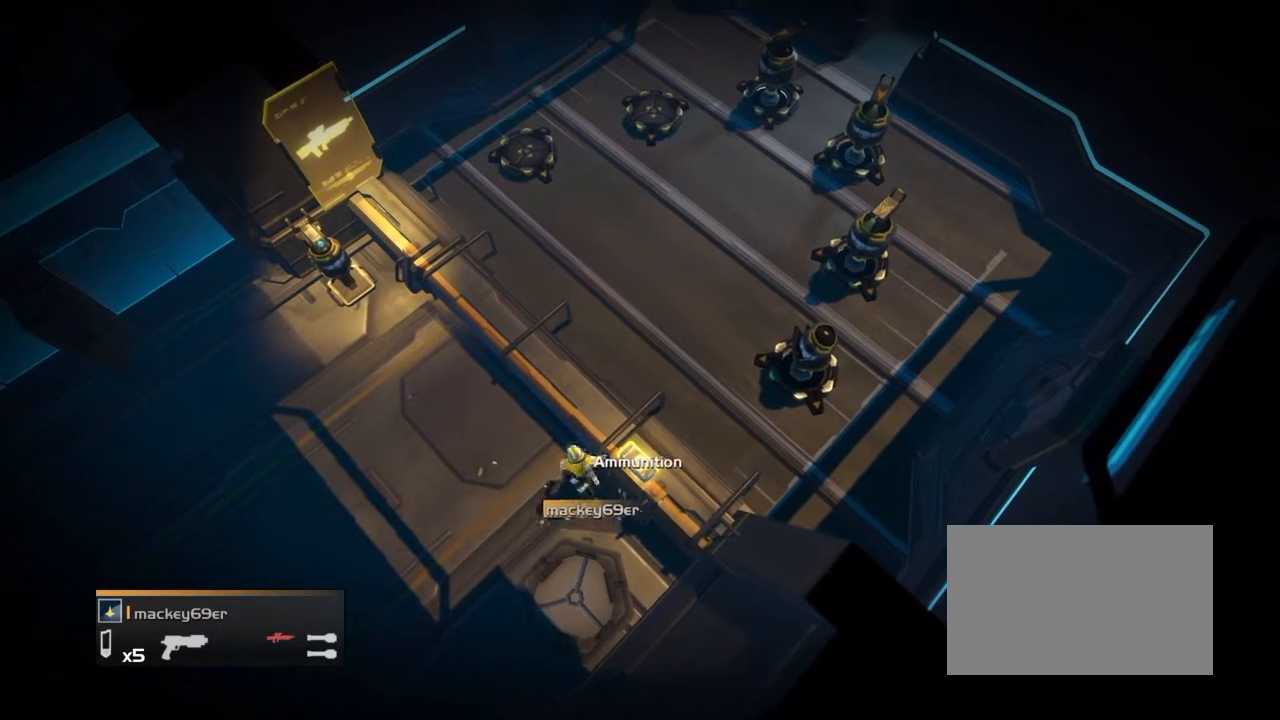
{"buttons": ["R2"], "events": [[400, "R2", "down"]]}
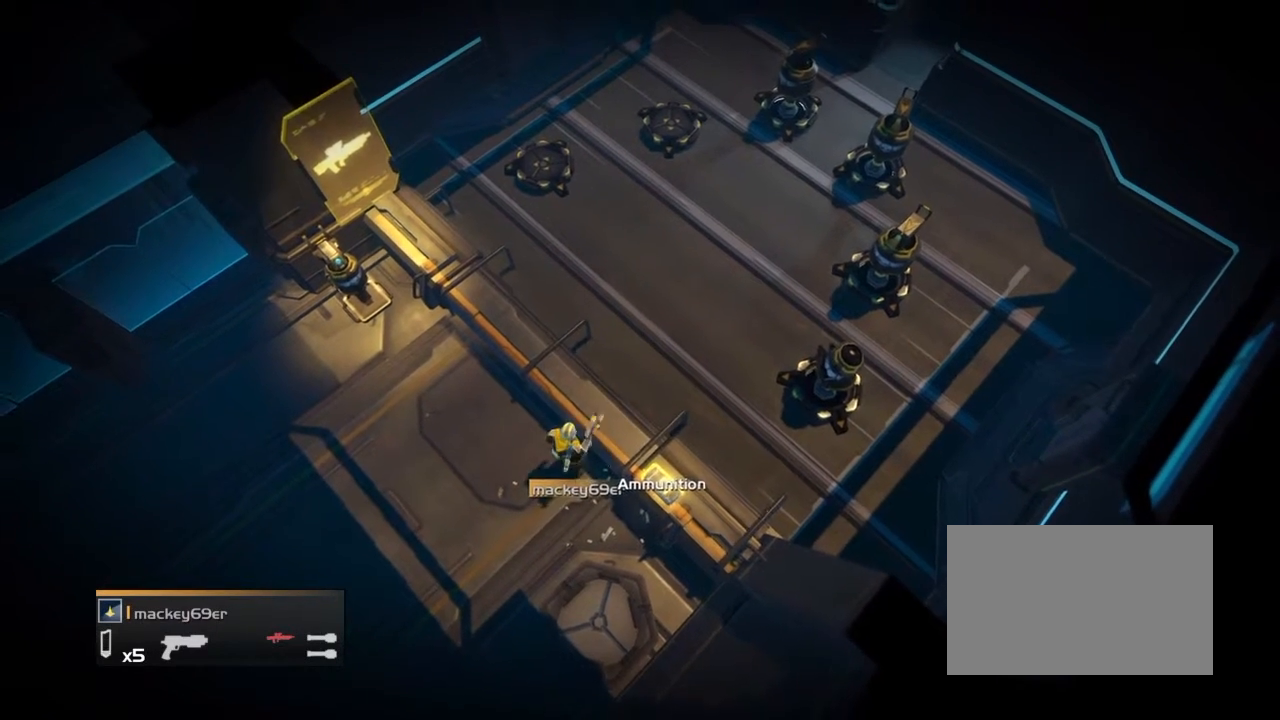
{"buttons": [], "events": [[400, "R2", "up"]]}
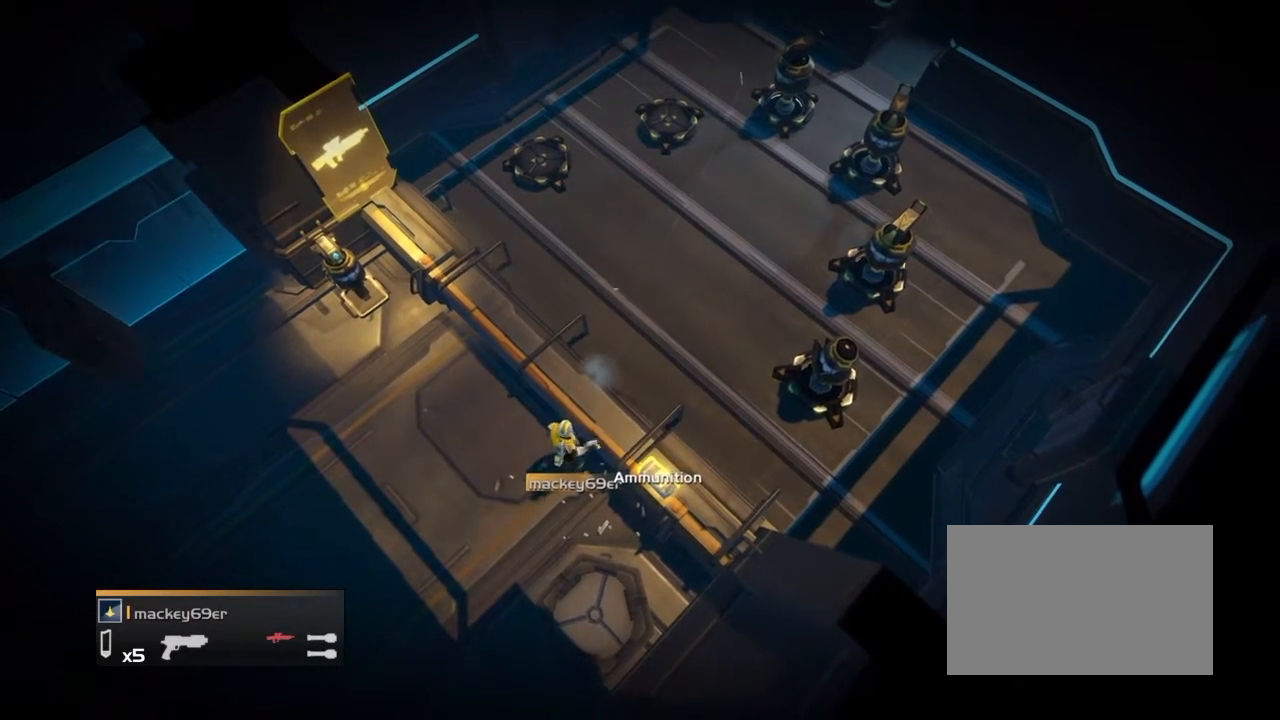
{"buttons": ["R2"], "events": [[400, "R2", "down"]]}
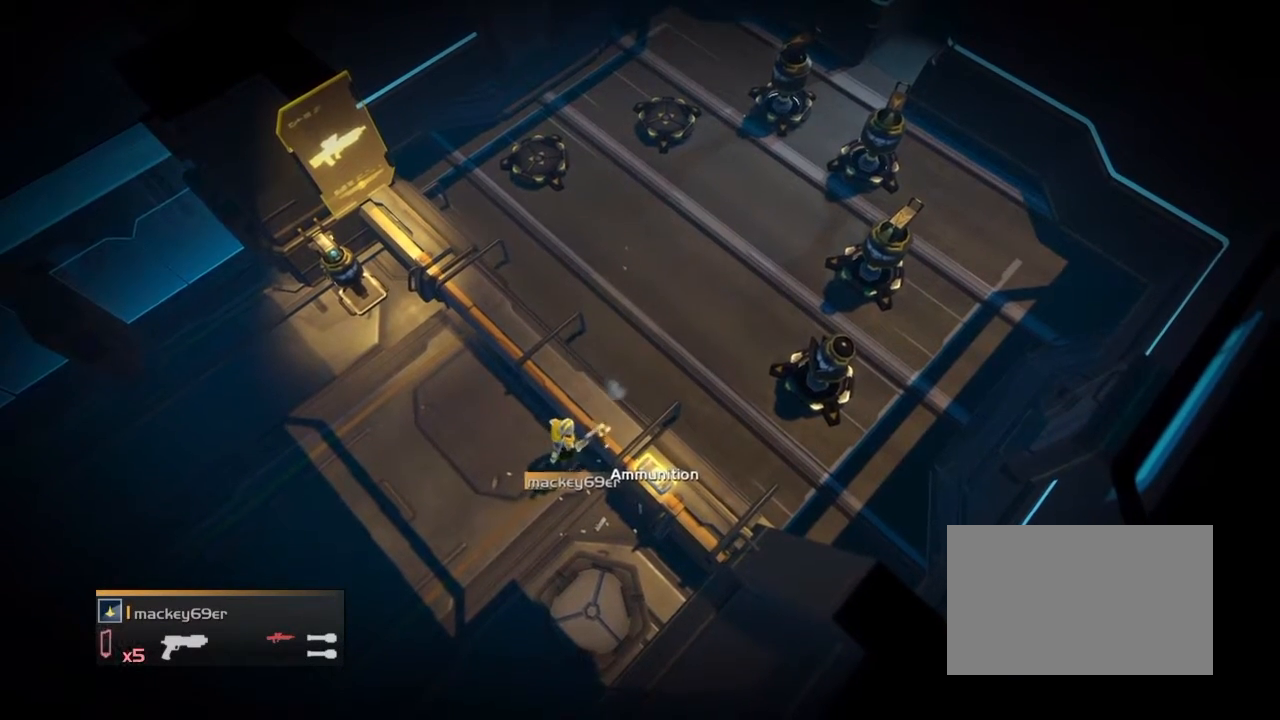
{"buttons": [], "events": [[400, "R2", "up"]]}
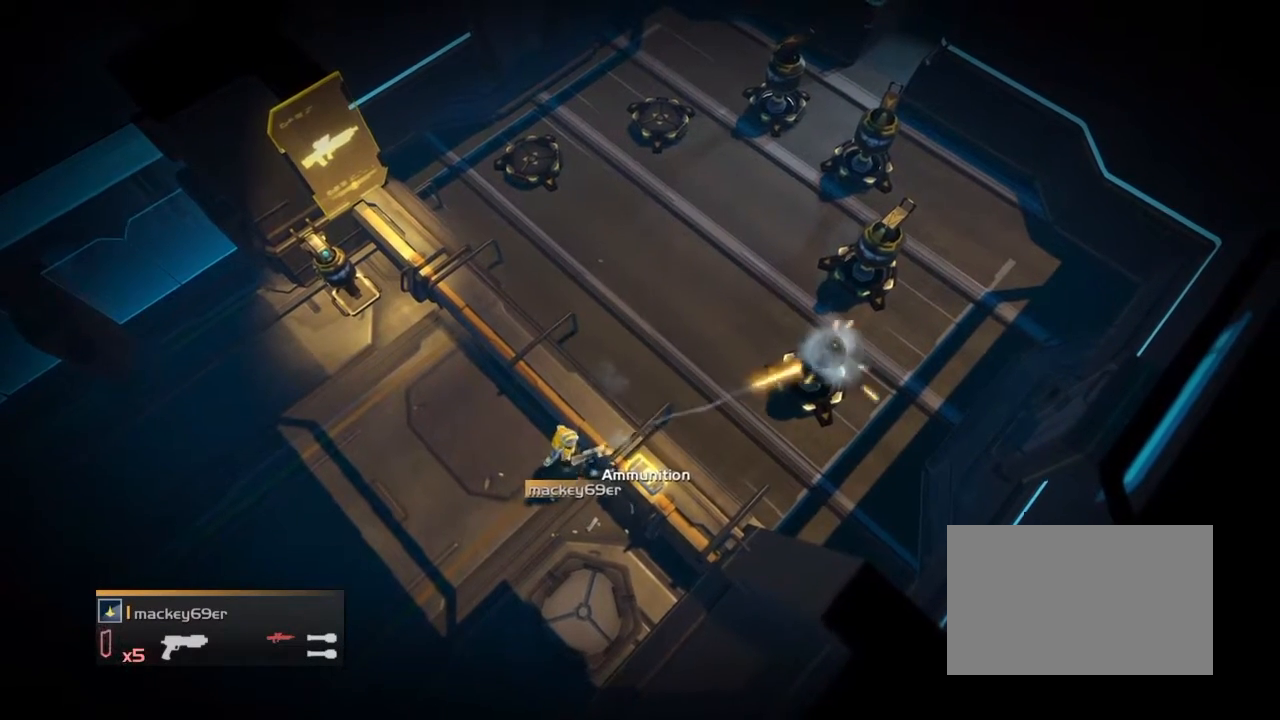
{"buttons": ["R2"], "events": [[400, "R2", "down"]]}
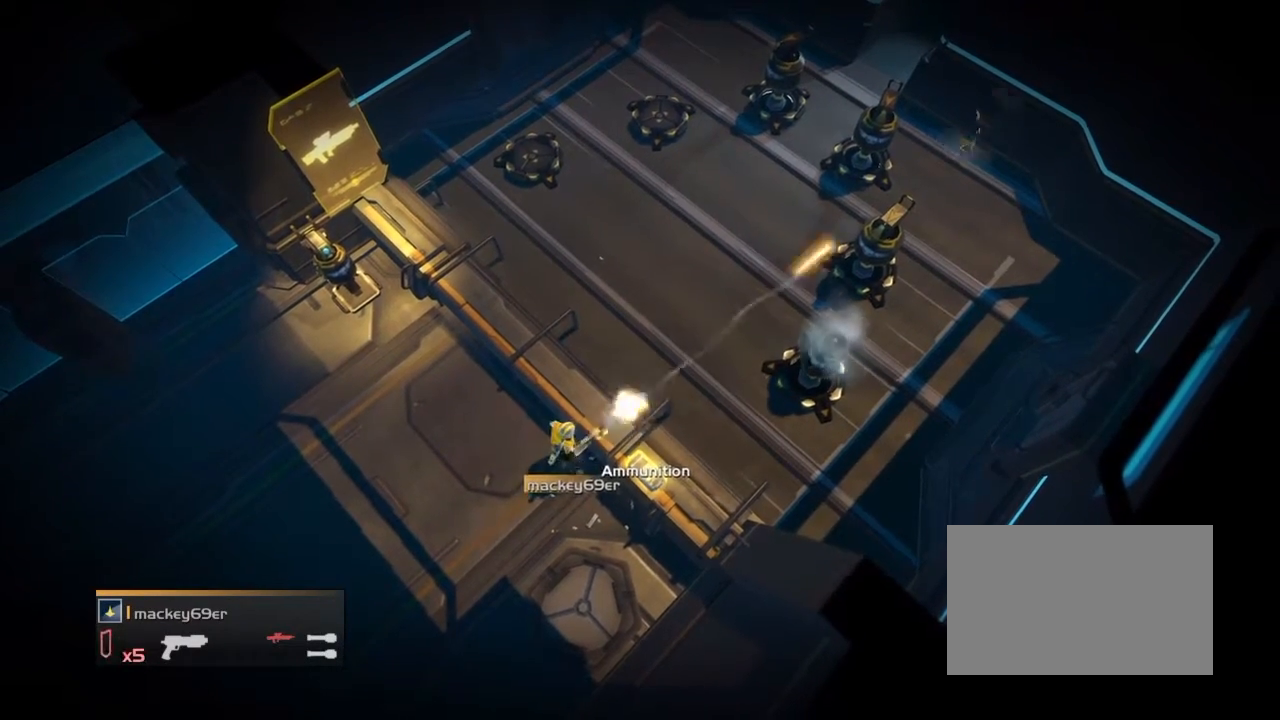
{"buttons": [], "events": [[400, "R2", "up"]]}
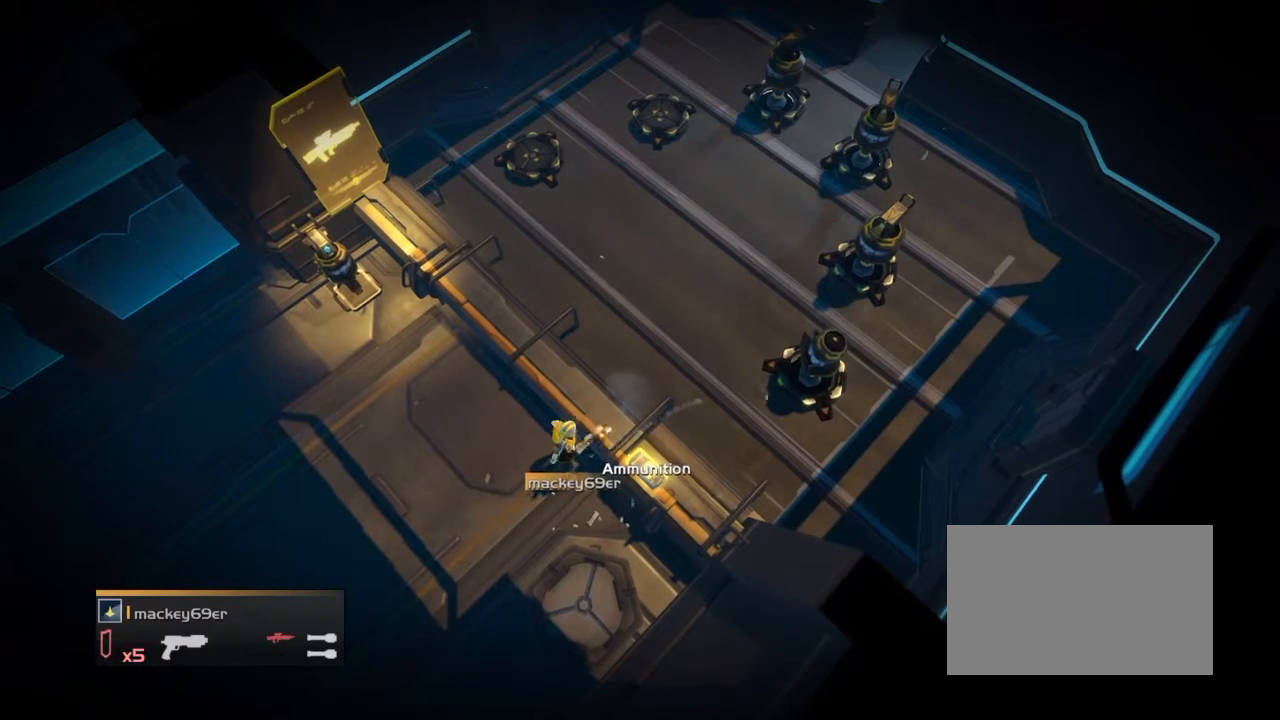
{"buttons": ["R2"], "events": [[400, "R2", "down"]]}
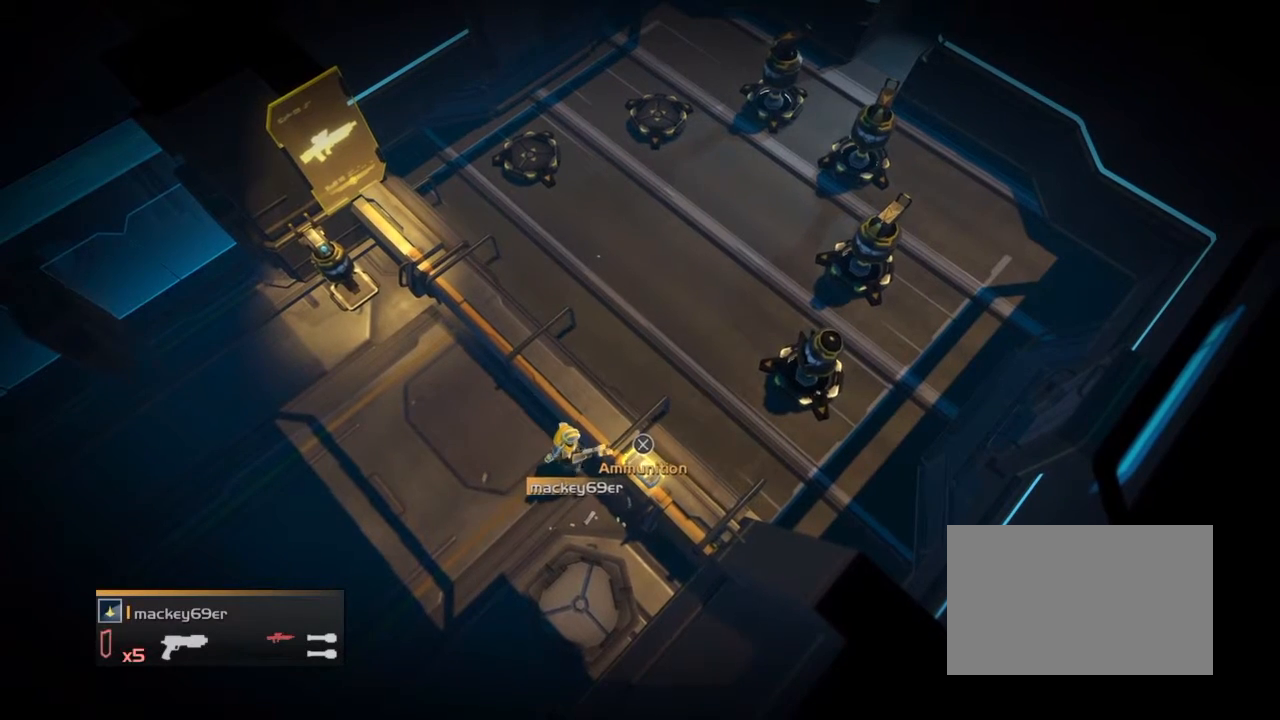
{"buttons": [], "events": [[400, "R2", "up"]]}
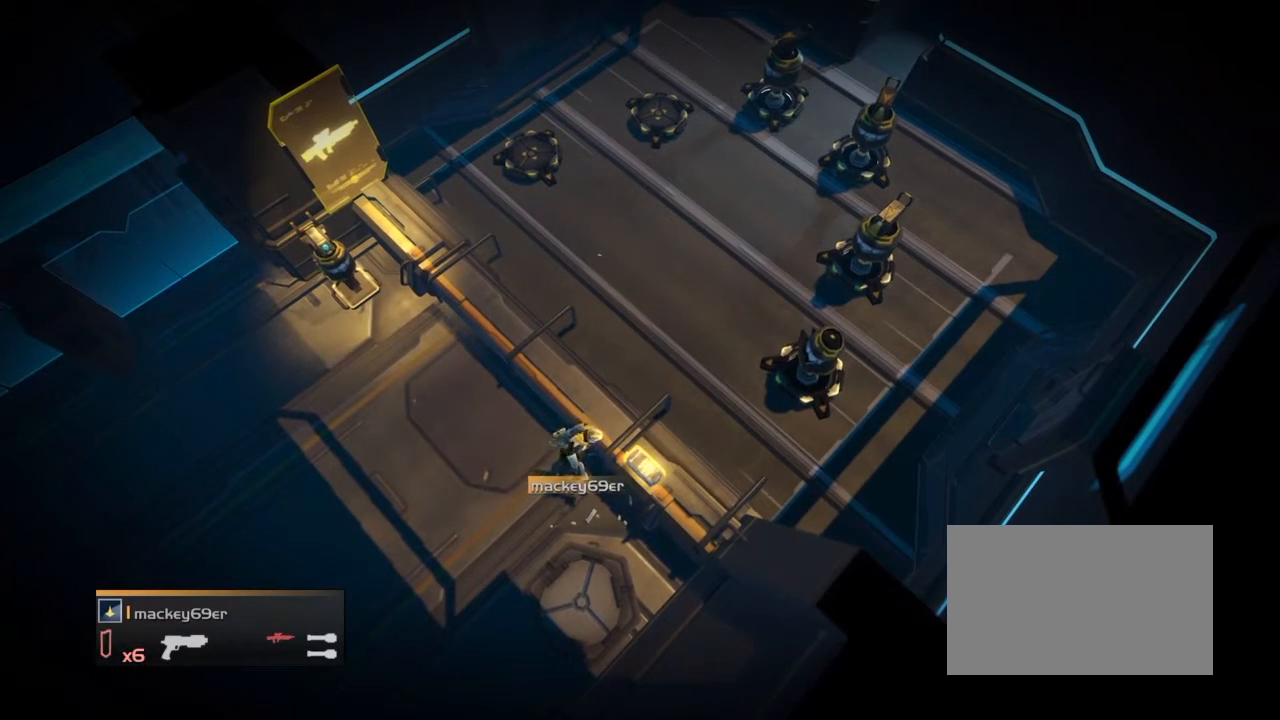
{"buttons": ["R2"], "events": [[400, "R2", "down"]]}
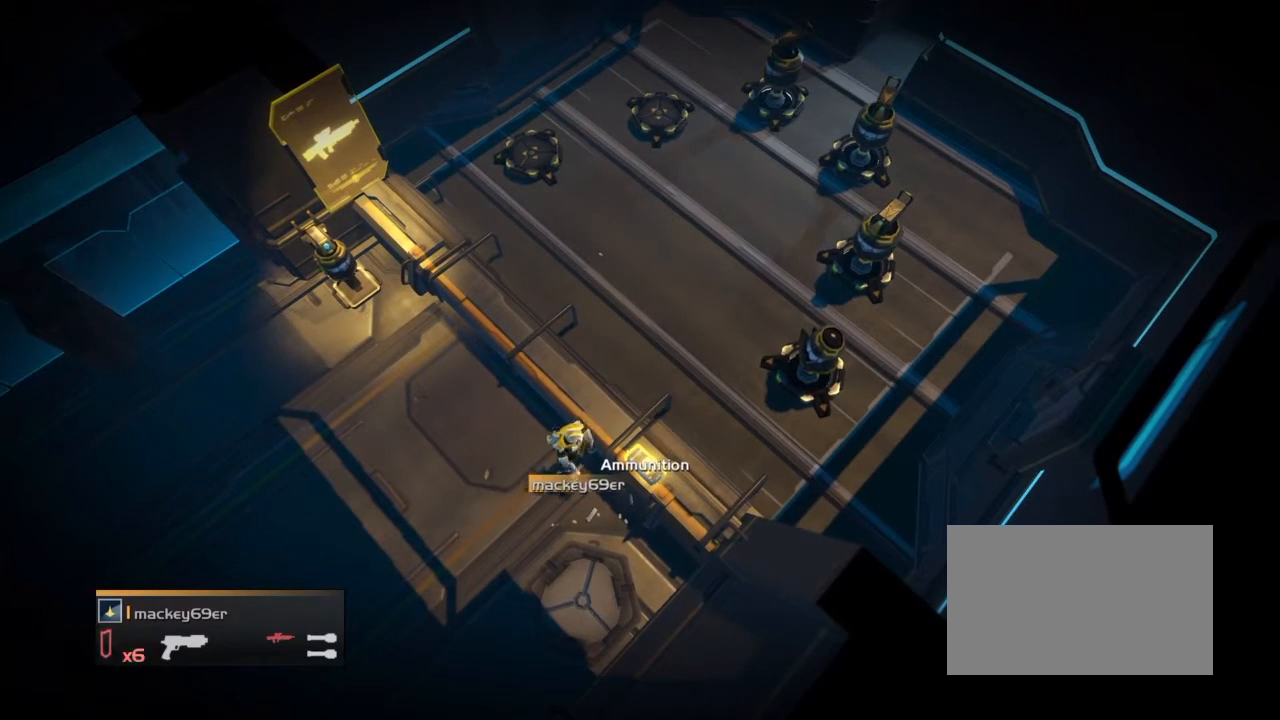
{"buttons": [], "events": [[400, "R2", "up"]]}